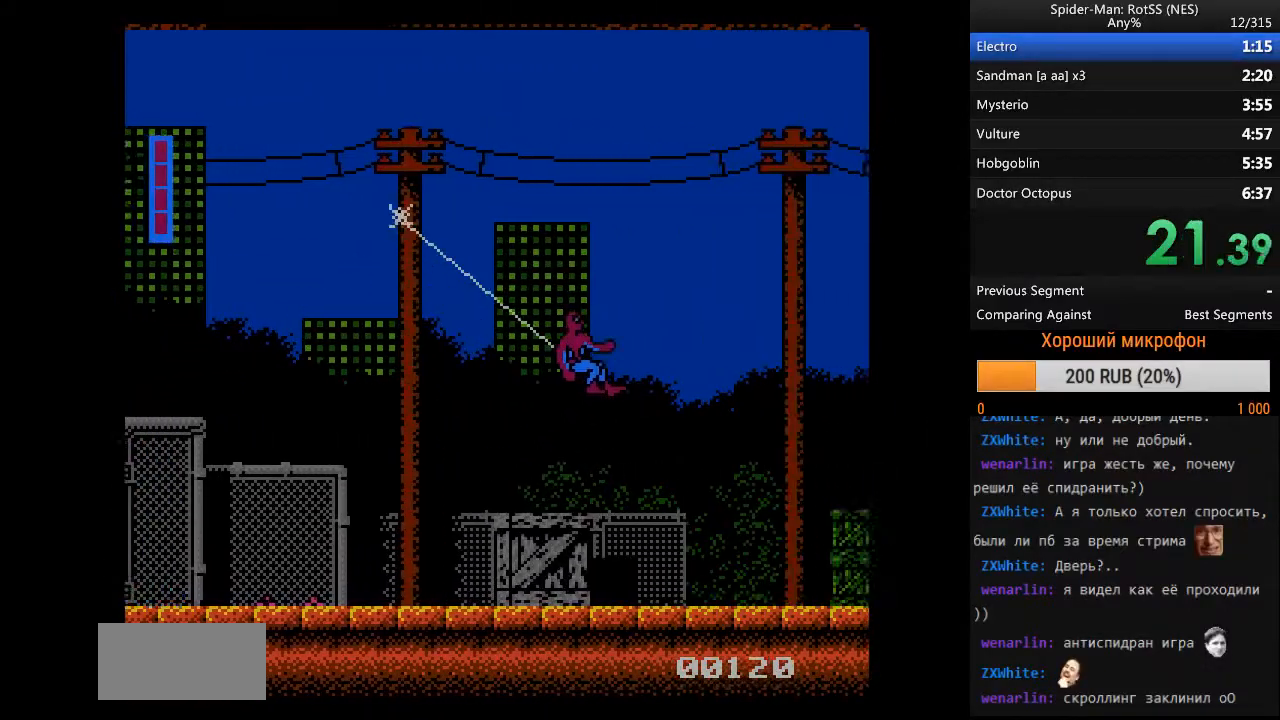
Gameplay with a controller (Nintendo layout); each line is a JSON object with the inputs held at the frame after it. "events" lists button and stick changes between this image and that frame as [ms after this image, input, new state], when the widget could be followed in between. Not read: L3 R3.
{"buttons": ["A", "DPAD_RIGHT"], "events": []}
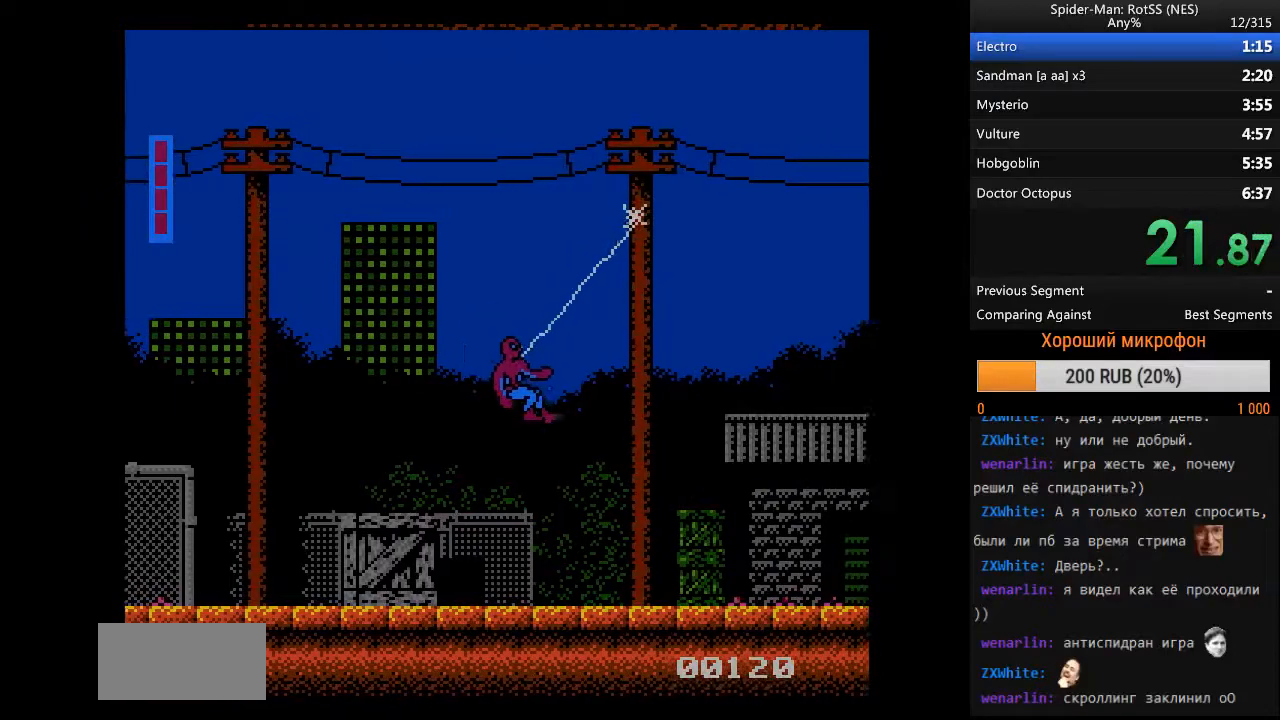
{"buttons": ["B", "DPAD_RIGHT"], "events": [[33, "A", "up"], [450, "B", "down"]]}
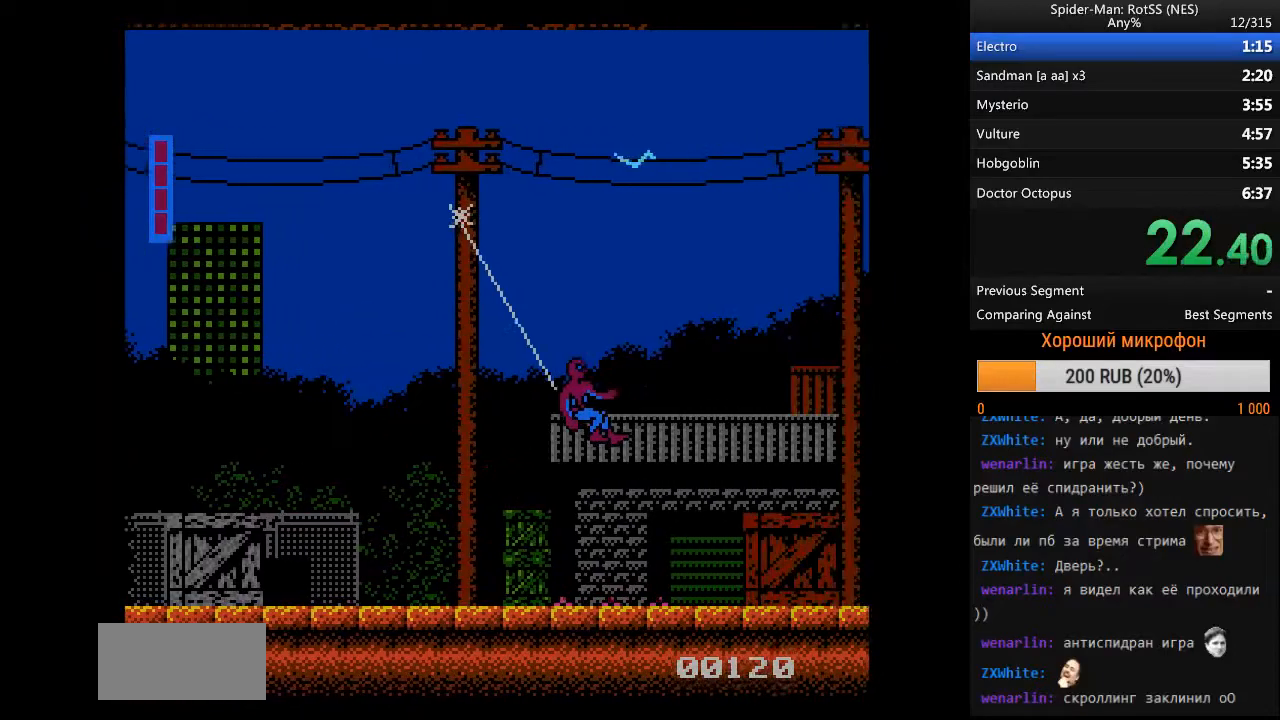
{"buttons": ["DPAD_RIGHT"], "events": [[100, "B", "up"], [133, "B", "down"], [233, "B", "up"]]}
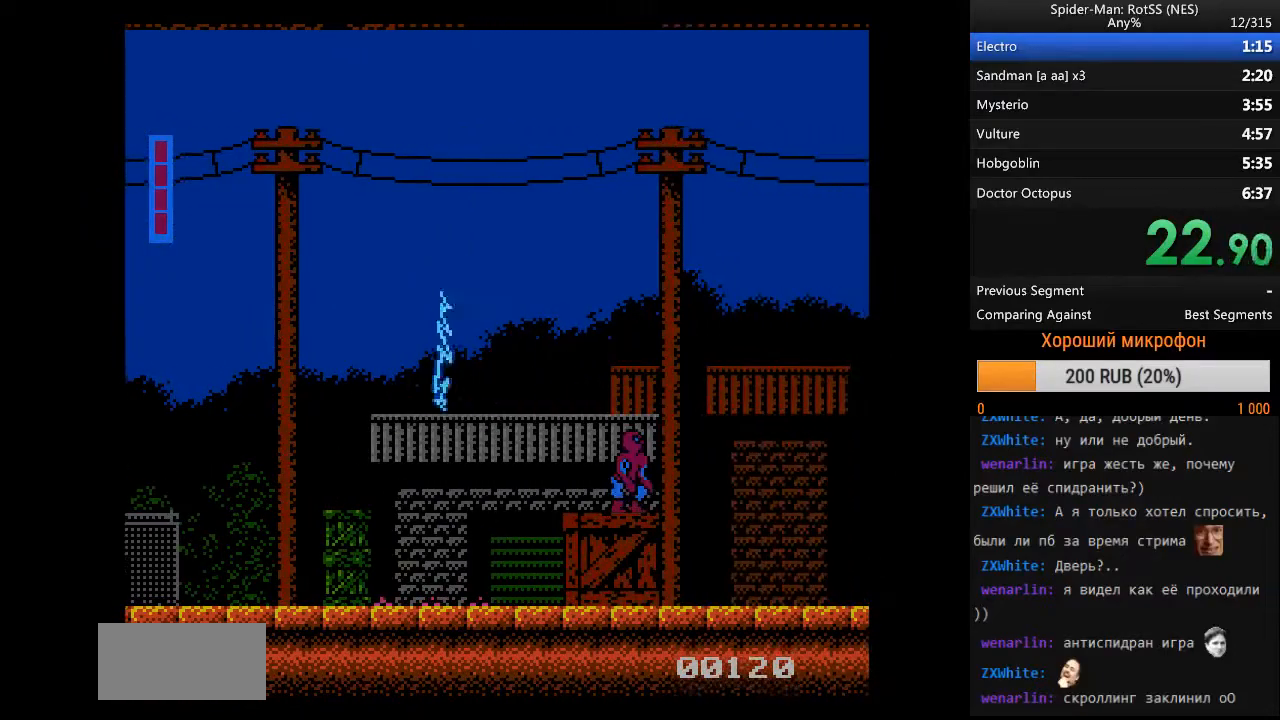
{"buttons": ["A", "DPAD_RIGHT"], "events": [[67, "A", "down"]]}
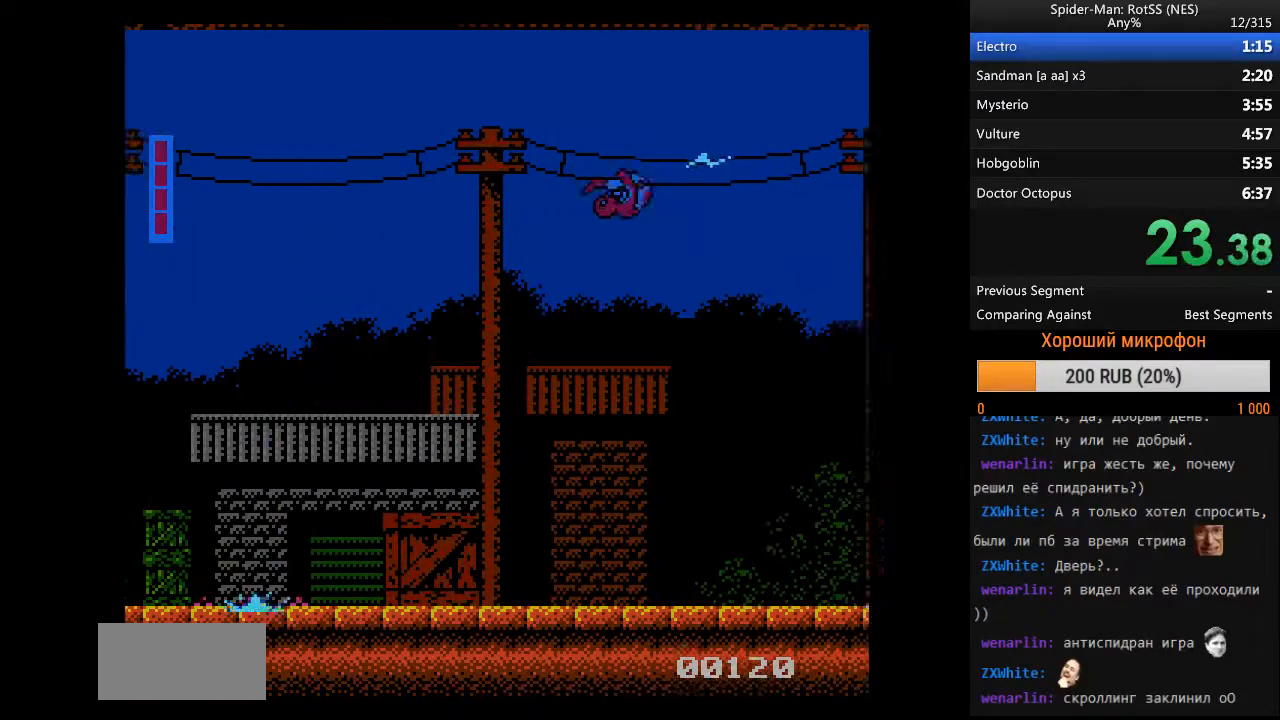
{"buttons": ["DPAD_RIGHT"], "events": [[267, "B", "down"], [350, "A", "up"], [450, "B", "up"]]}
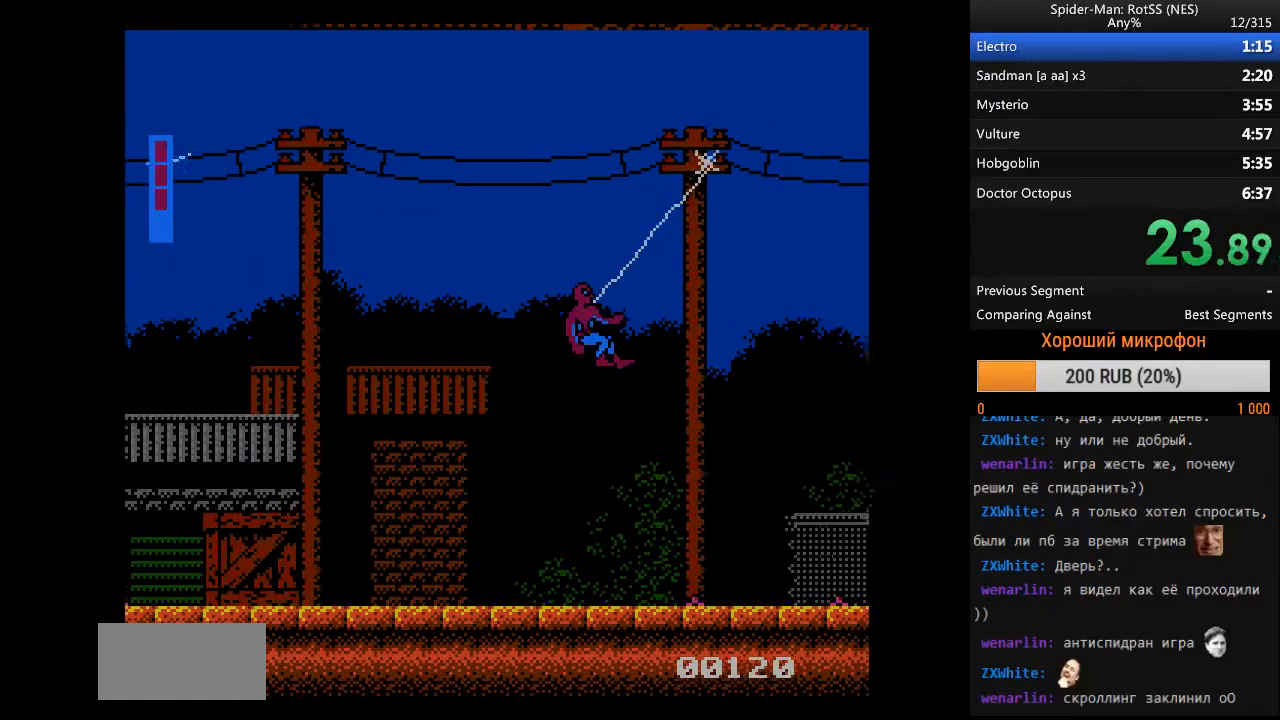
{"buttons": ["DPAD_RIGHT"], "events": []}
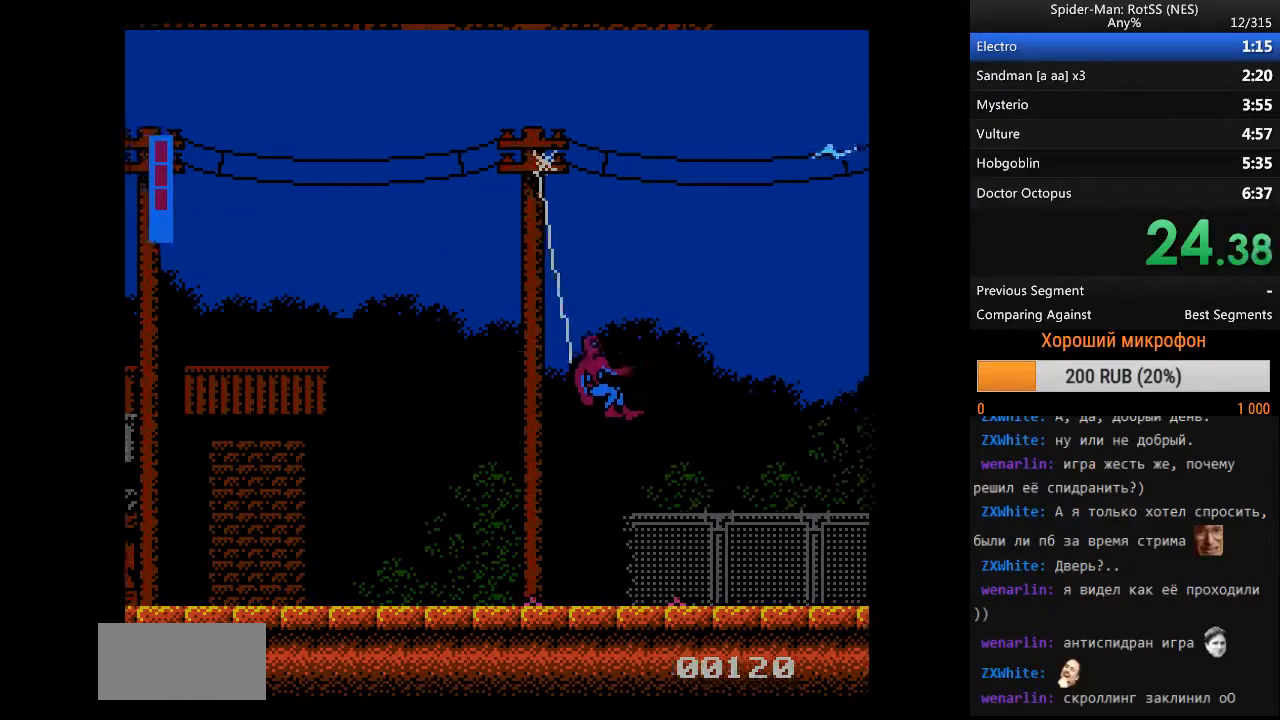
{"buttons": ["A", "DPAD_RIGHT"], "events": [[50, "A", "down"]]}
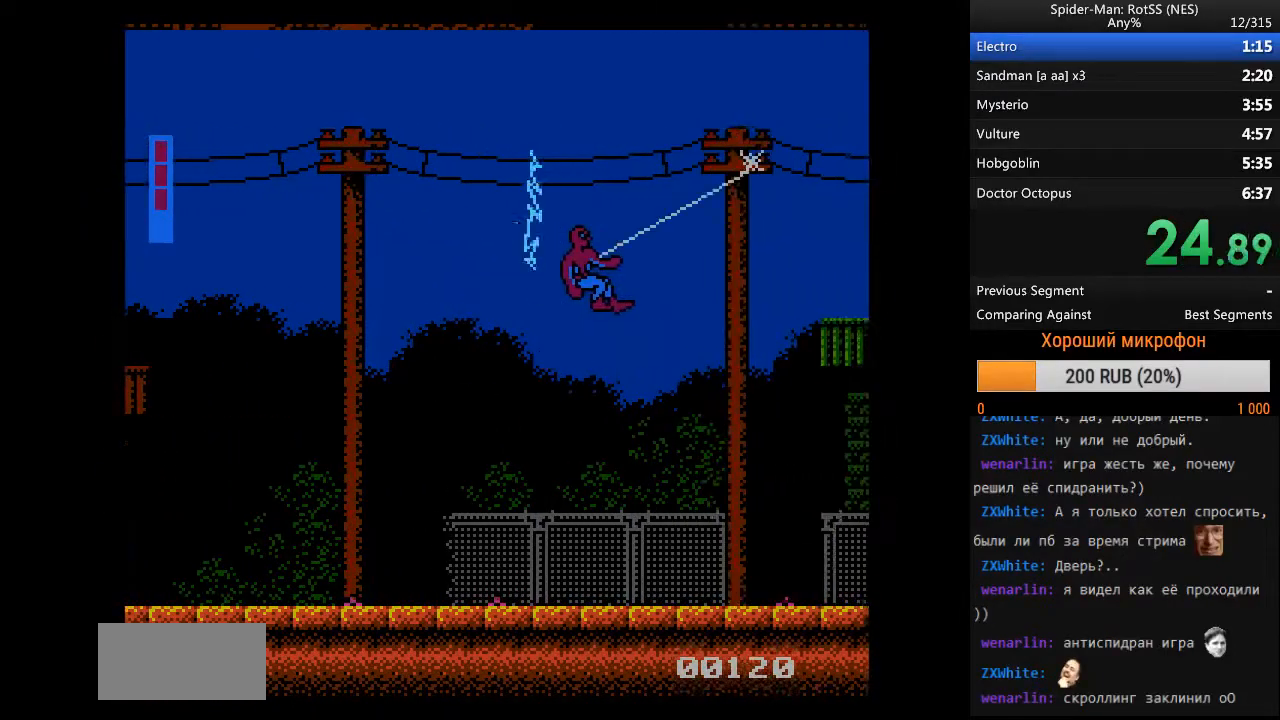
{"buttons": ["DPAD_RIGHT"], "events": [[167, "A", "up"]]}
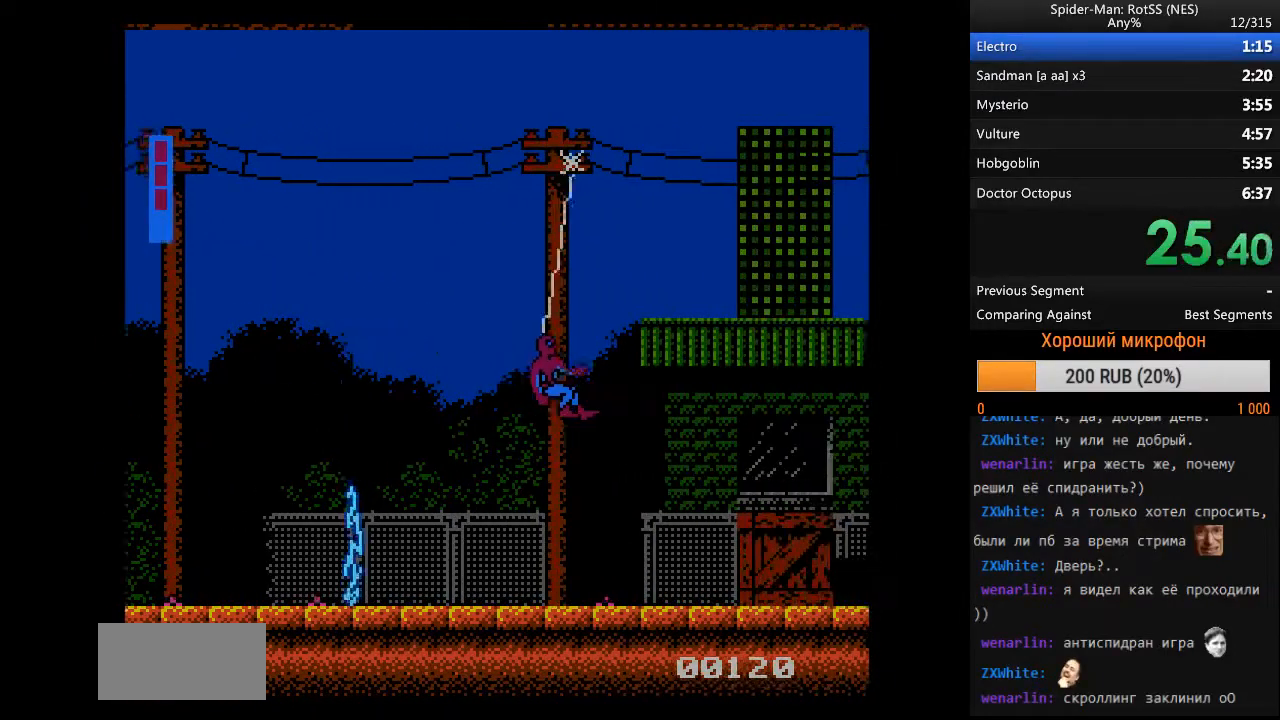
{"buttons": ["B", "DPAD_RIGHT"], "events": [[267, "B", "down"], [367, "B", "up"], [467, "B", "down"]]}
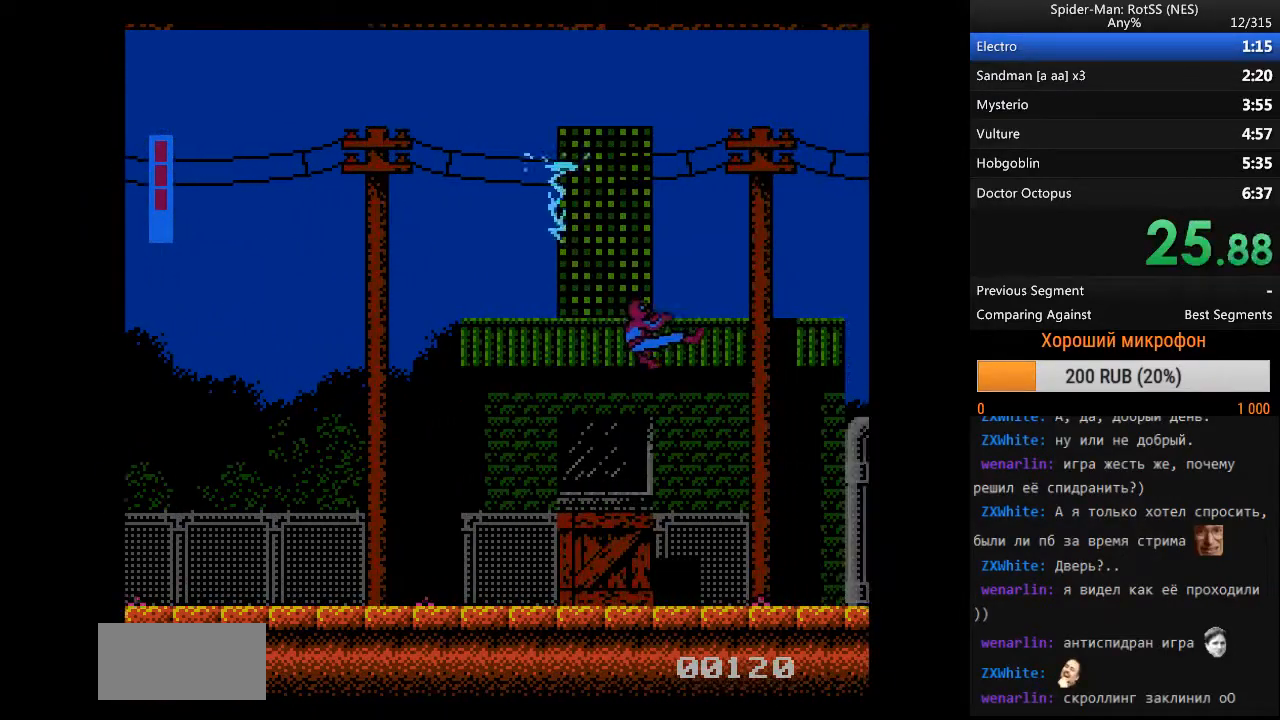
{"buttons": ["DPAD_RIGHT"], "events": [[50, "B", "up"]]}
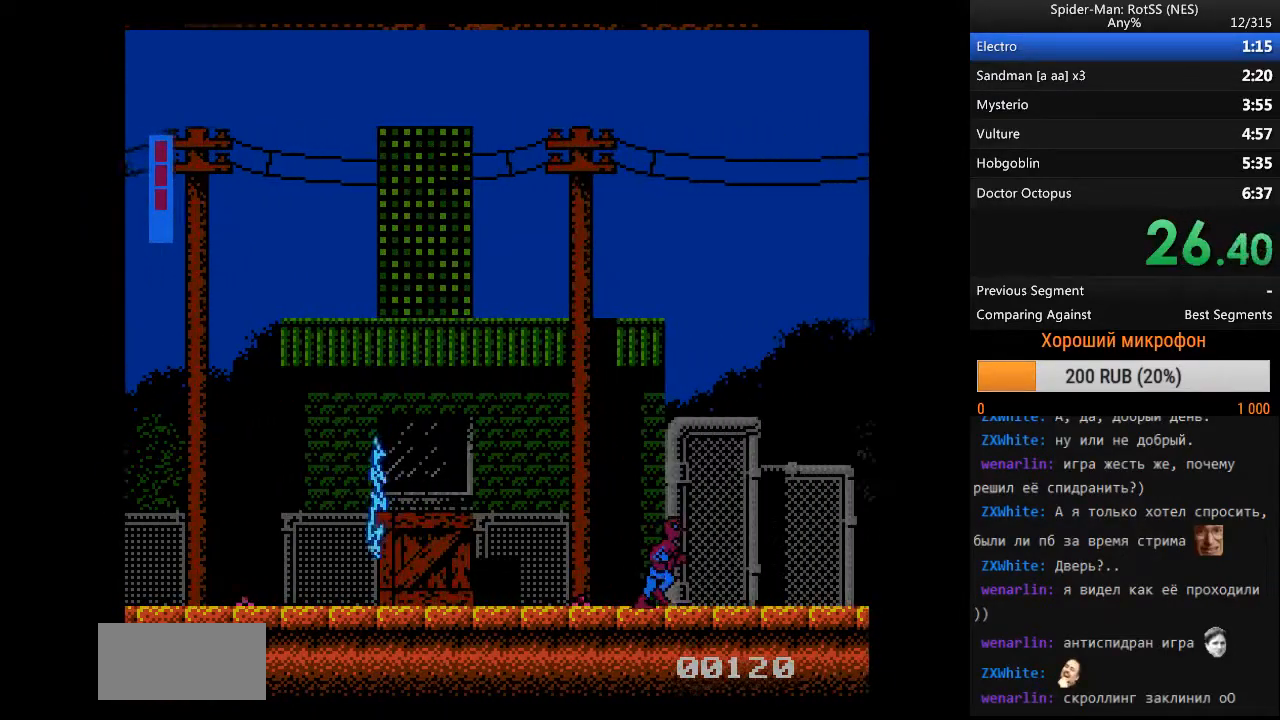
{"buttons": ["A", "DPAD_RIGHT"], "events": [[117, "A", "down"]]}
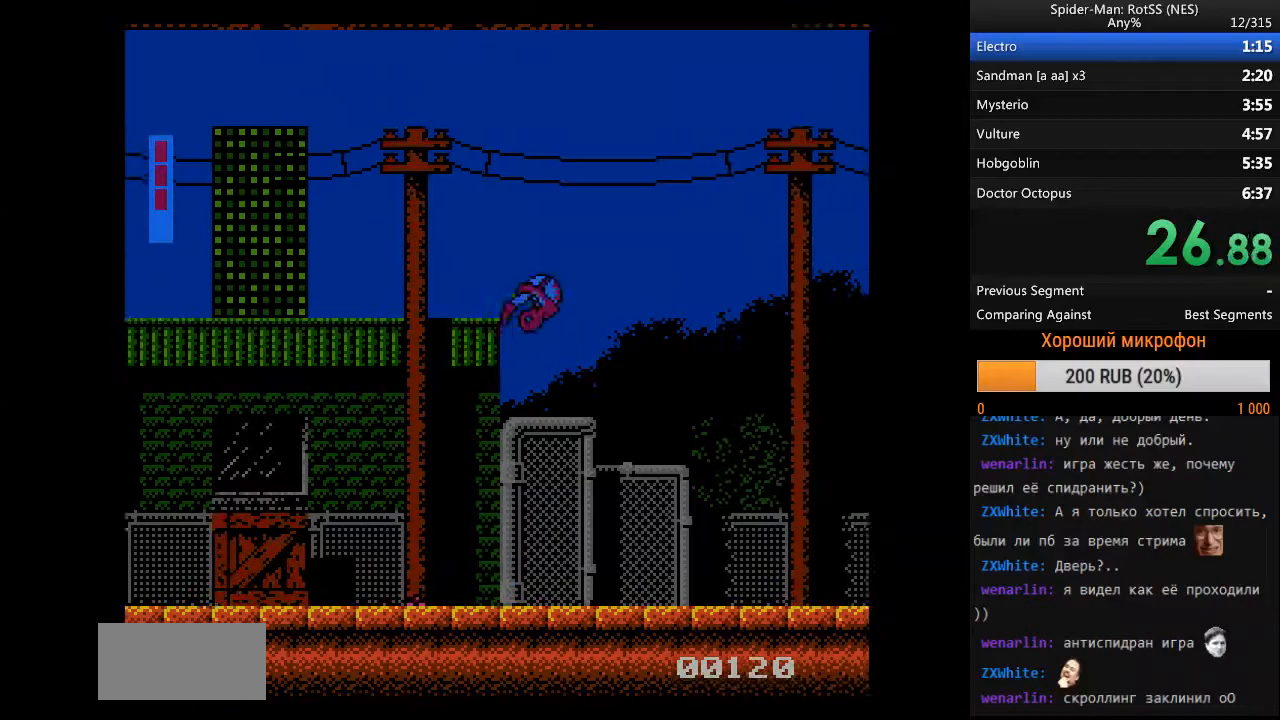
{"buttons": ["DPAD_RIGHT"], "events": [[217, "B", "down"], [367, "A", "up"], [500, "B", "up"]]}
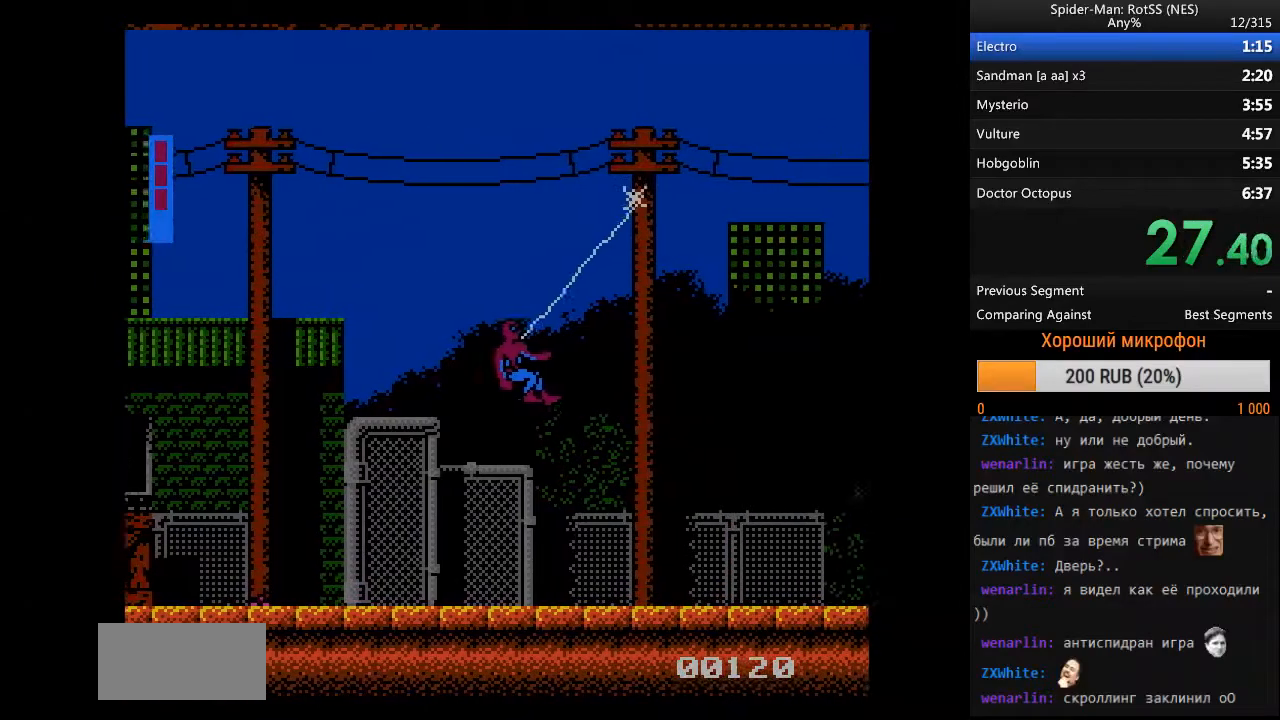
{"buttons": ["DPAD_RIGHT"], "events": []}
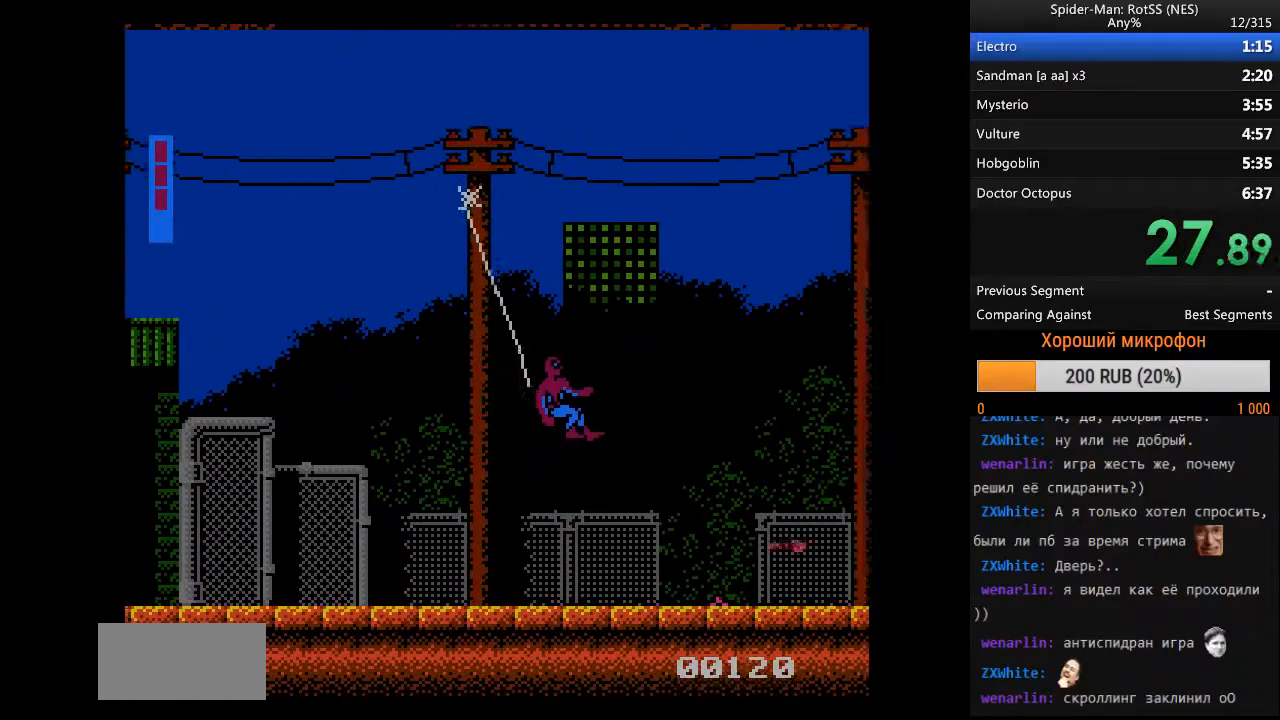
{"buttons": ["DPAD_RIGHT"], "events": [[17, "B", "down"], [117, "B", "up"], [167, "B", "down"], [250, "B", "up"]]}
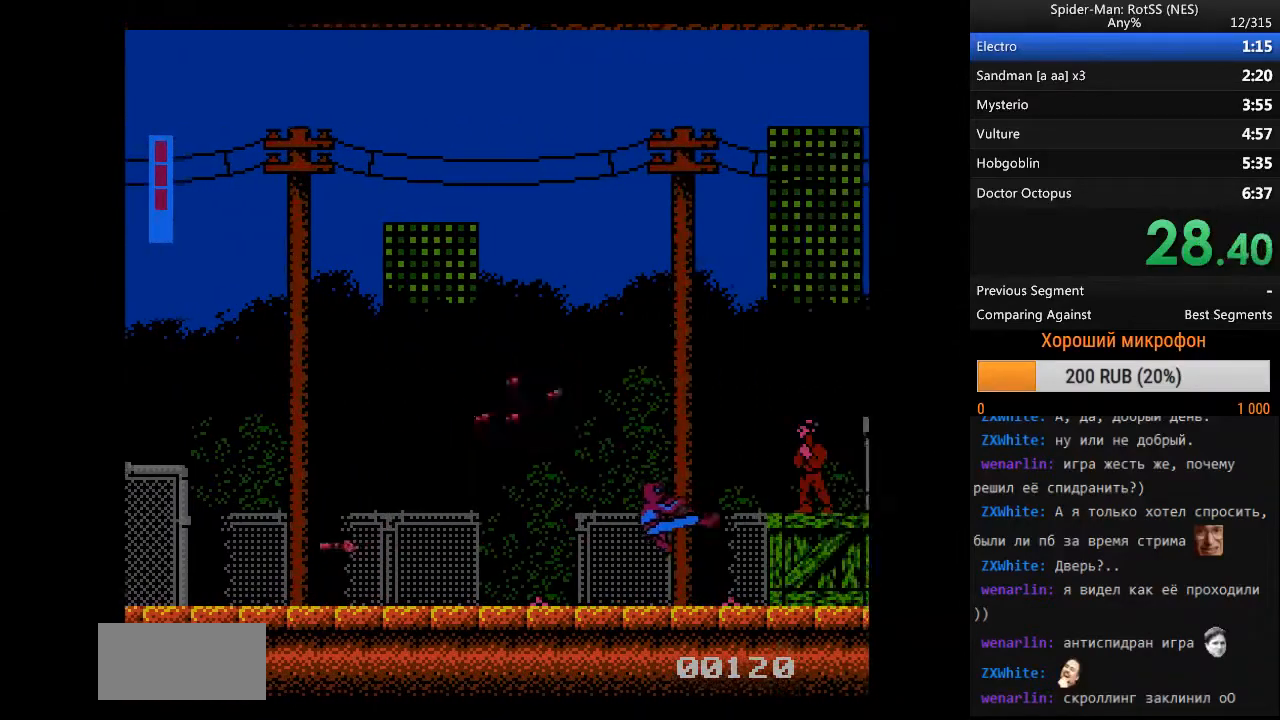
{"buttons": ["DPAD_RIGHT"], "events": []}
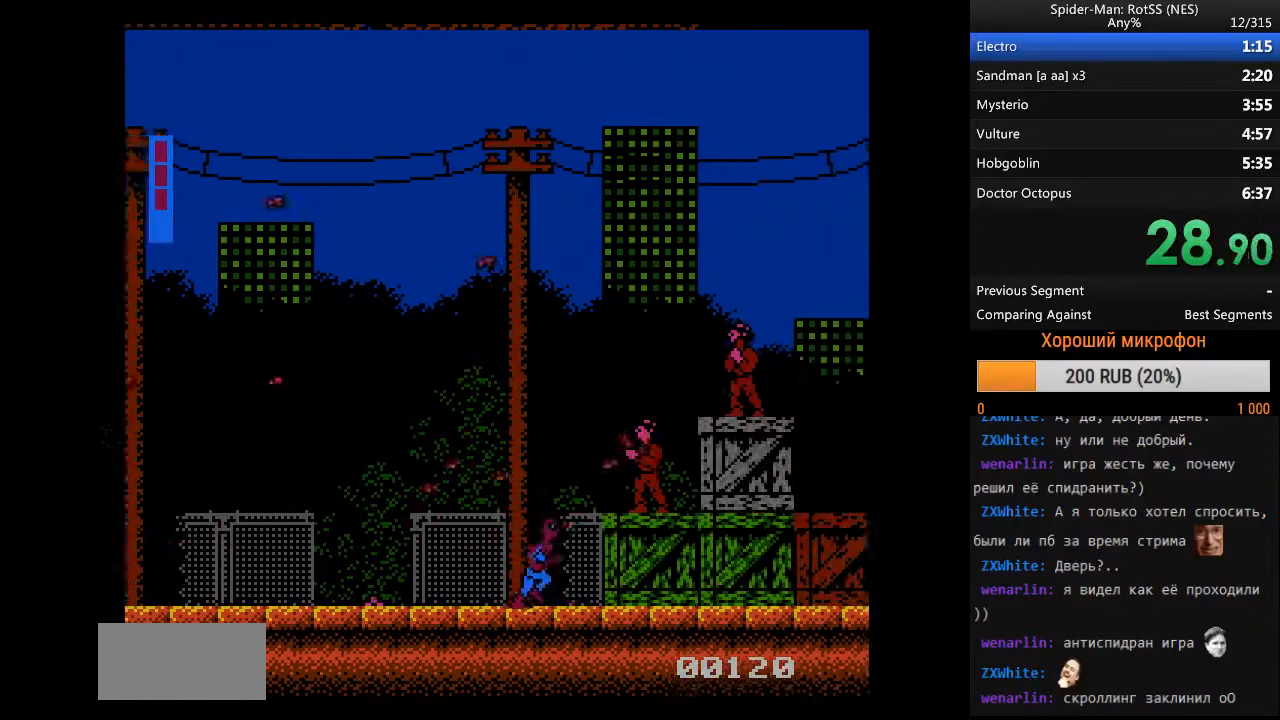
{"buttons": ["A", "DPAD_RIGHT"], "events": [[183, "A", "down"]]}
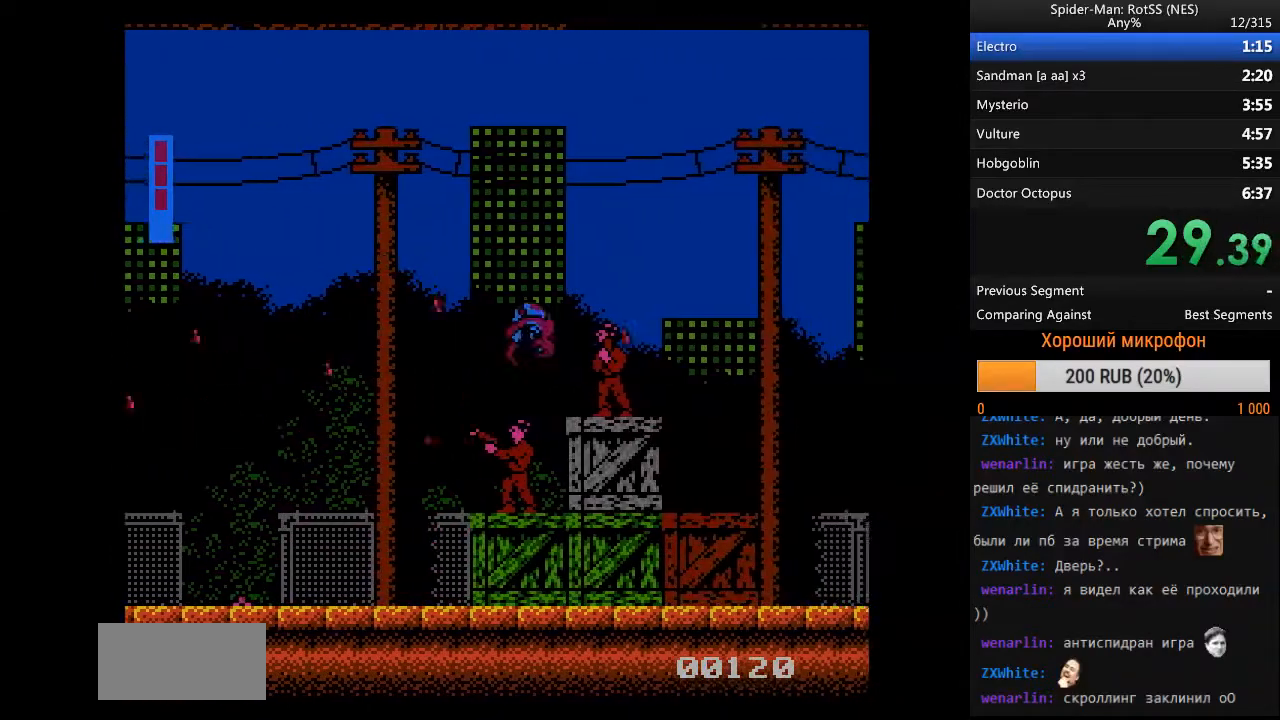
{"buttons": ["DPAD_RIGHT"], "events": [[483, "A", "up"]]}
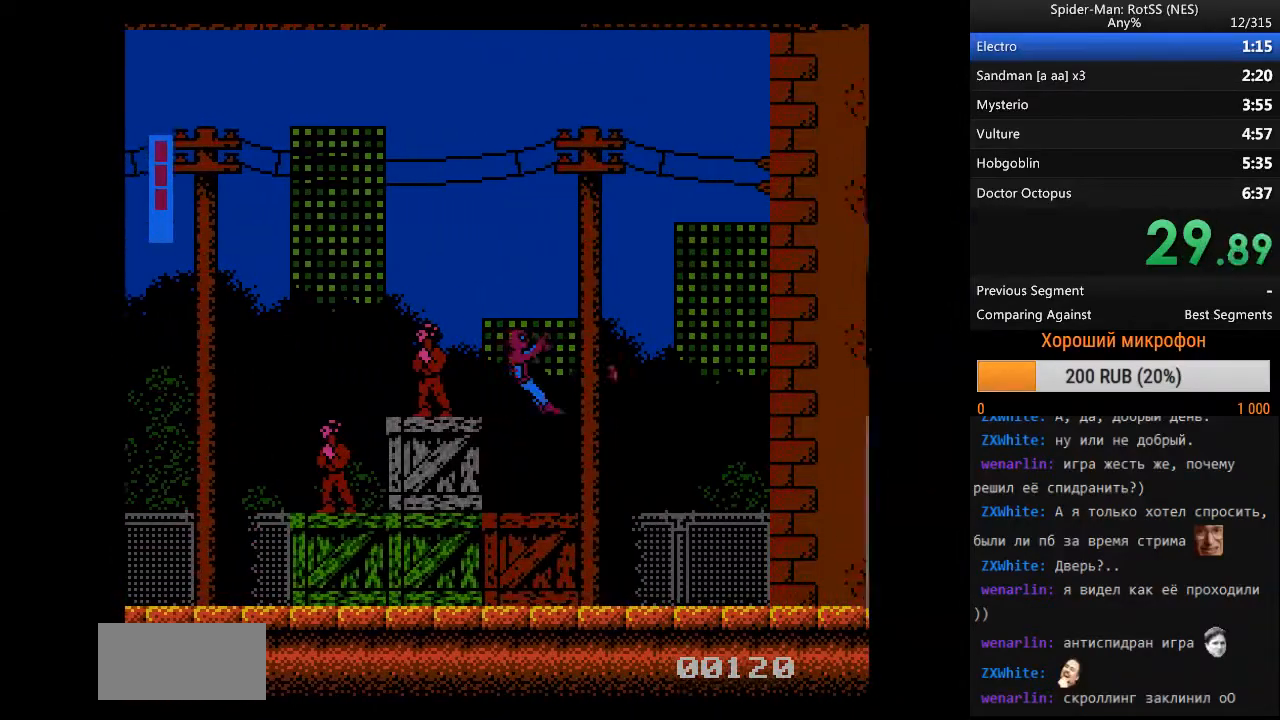
{"buttons": ["A", "DPAD_RIGHT"], "events": [[317, "A", "down"]]}
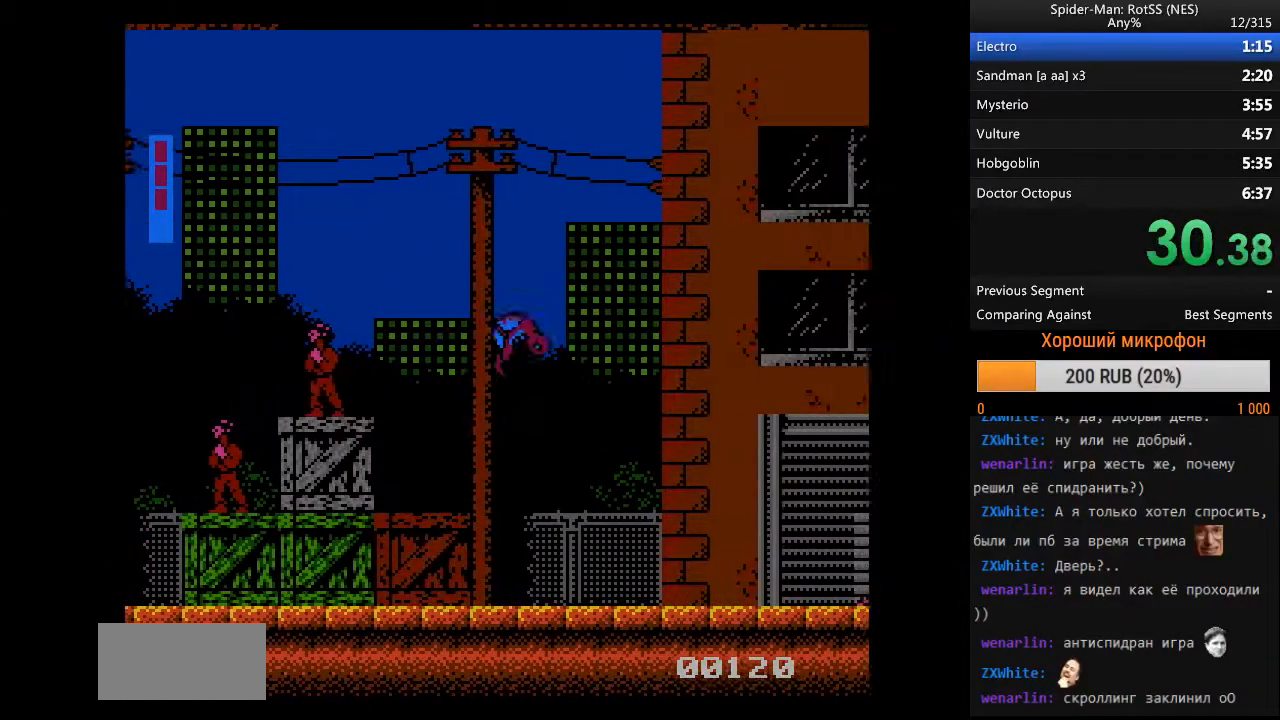
{"buttons": ["B", "DPAD_RIGHT"], "events": [[333, "B", "down"], [467, "A", "up"]]}
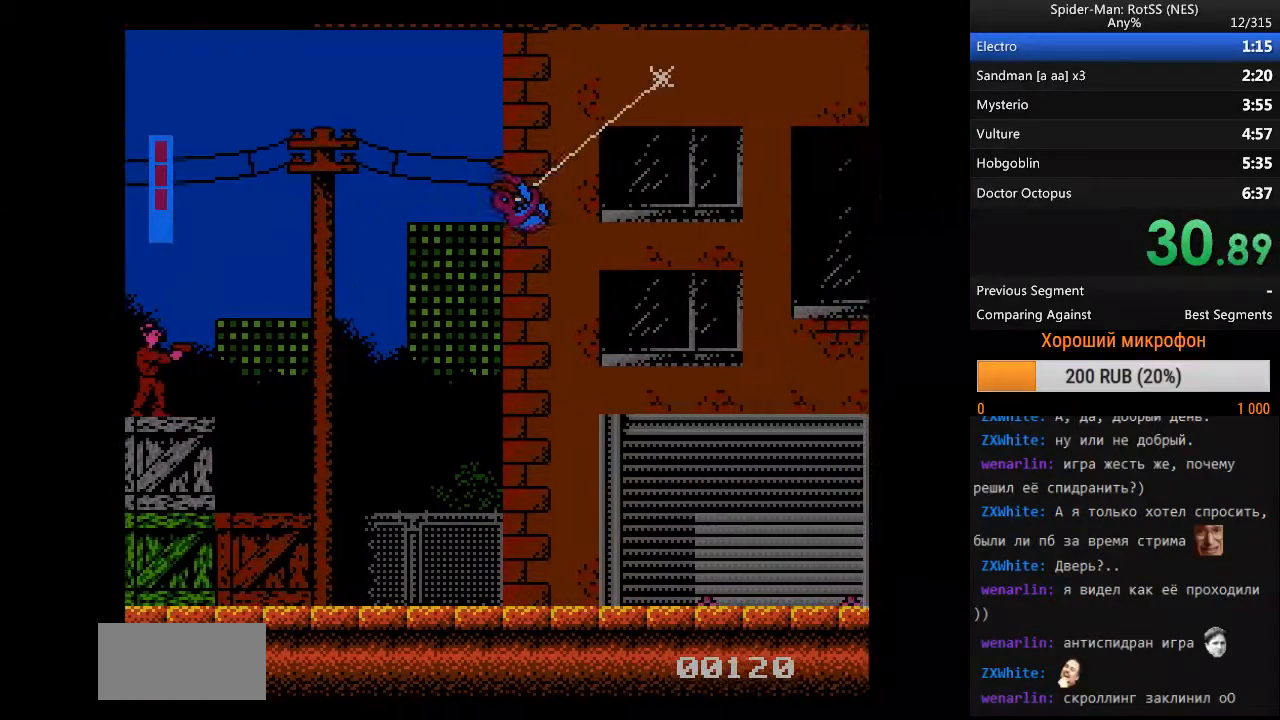
{"buttons": ["DPAD_RIGHT"], "events": [[67, "B", "up"]]}
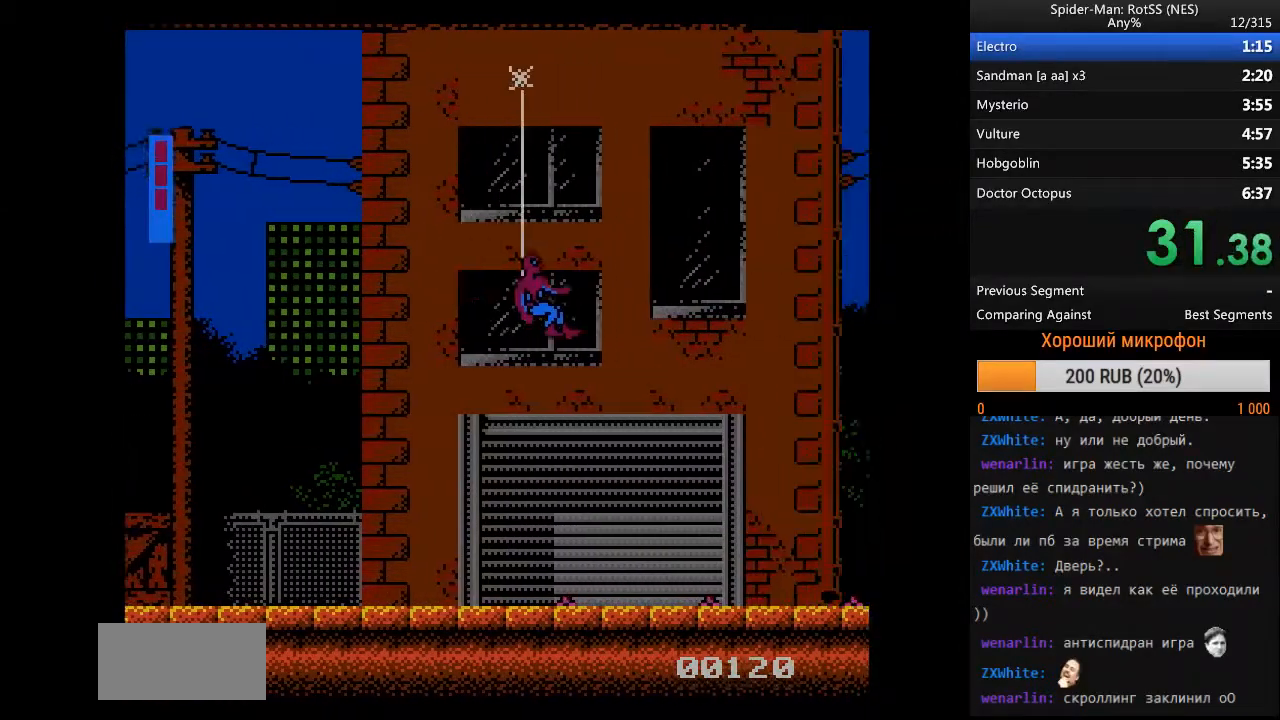
{"buttons": ["DPAD_RIGHT"], "events": [[83, "B", "down"], [217, "B", "up"], [267, "B", "down"], [400, "B", "up"]]}
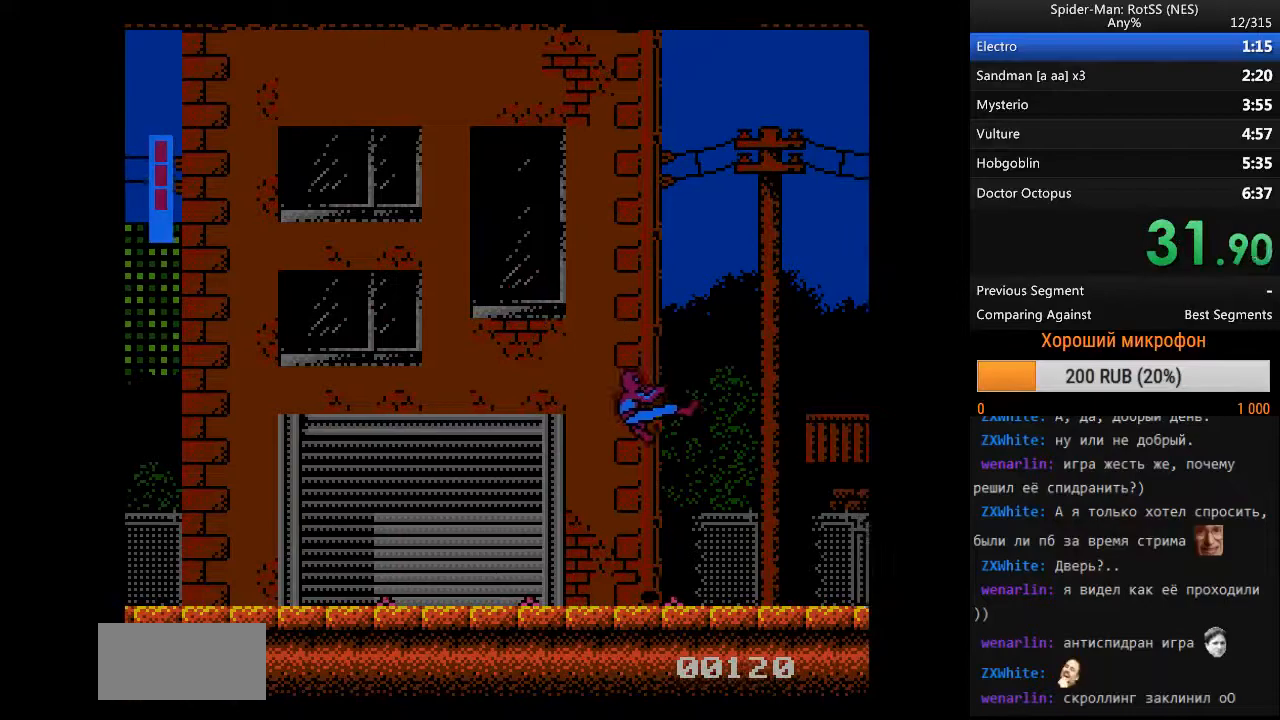
{"buttons": ["DPAD_RIGHT"], "events": []}
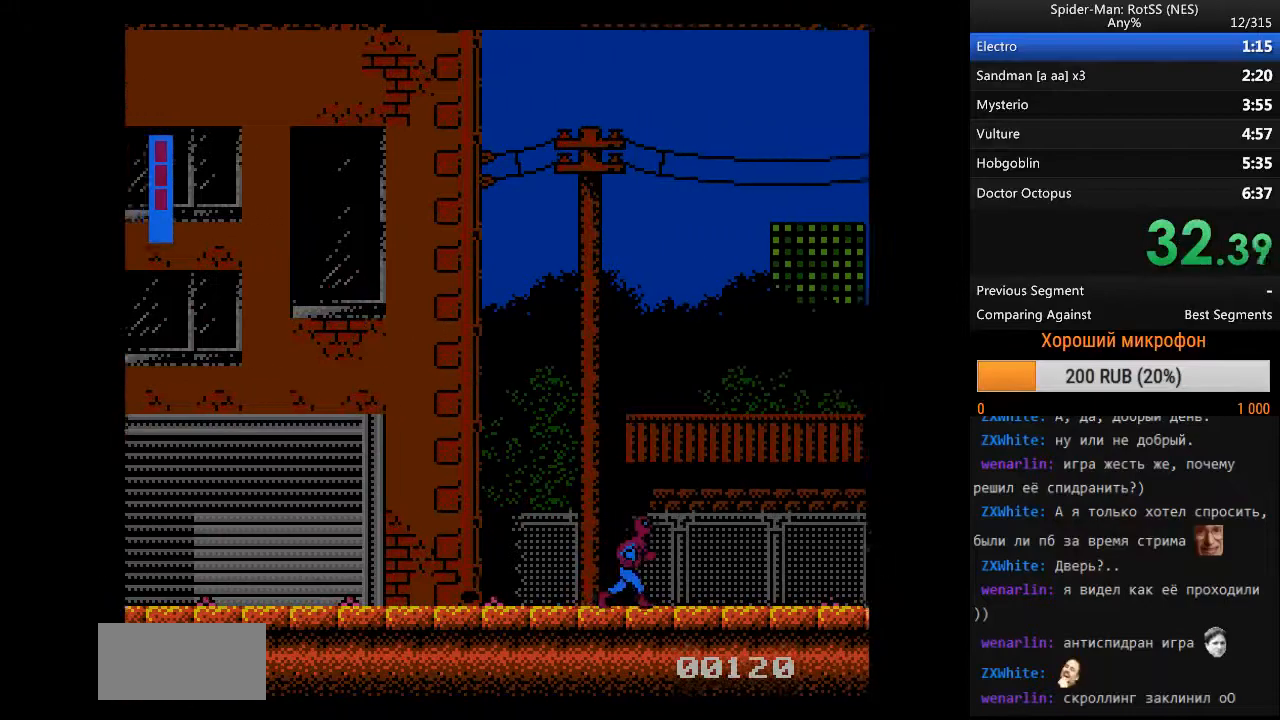
{"buttons": ["A", "B", "DPAD_RIGHT"], "events": [[17, "A", "down"], [483, "B", "down"]]}
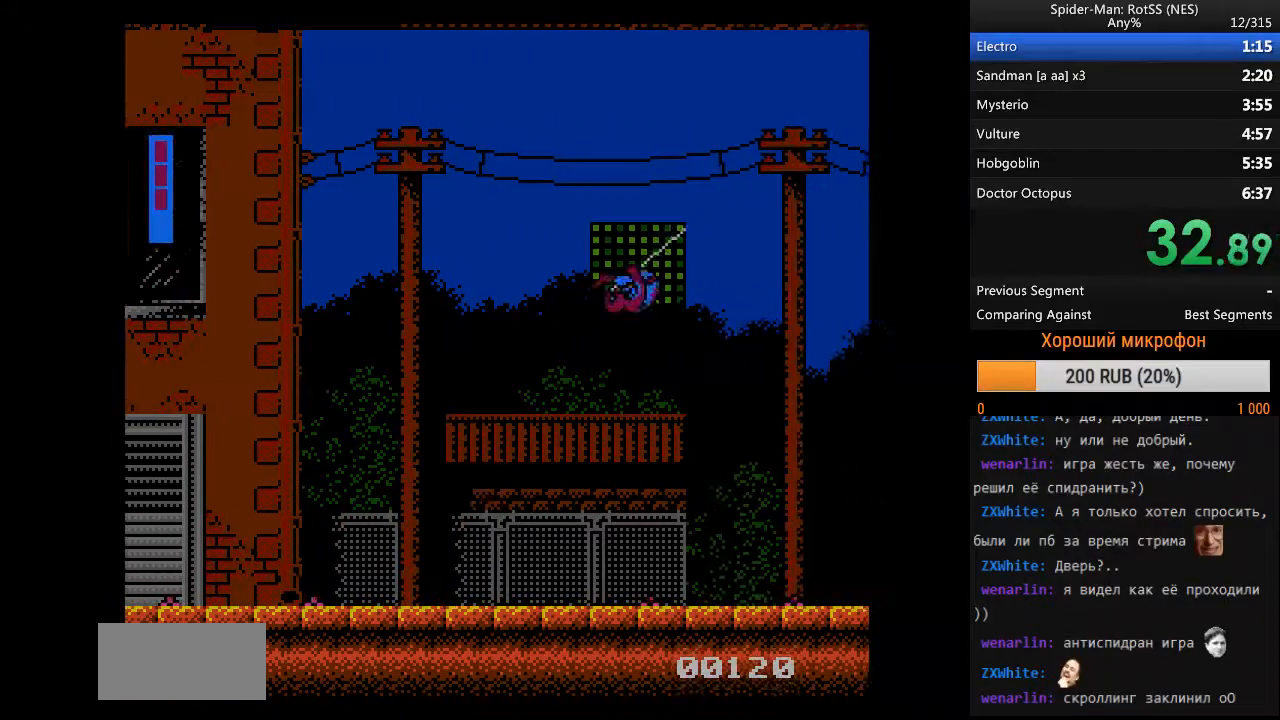
{"buttons": ["DPAD_RIGHT"], "events": [[167, "A", "up"], [217, "B", "up"]]}
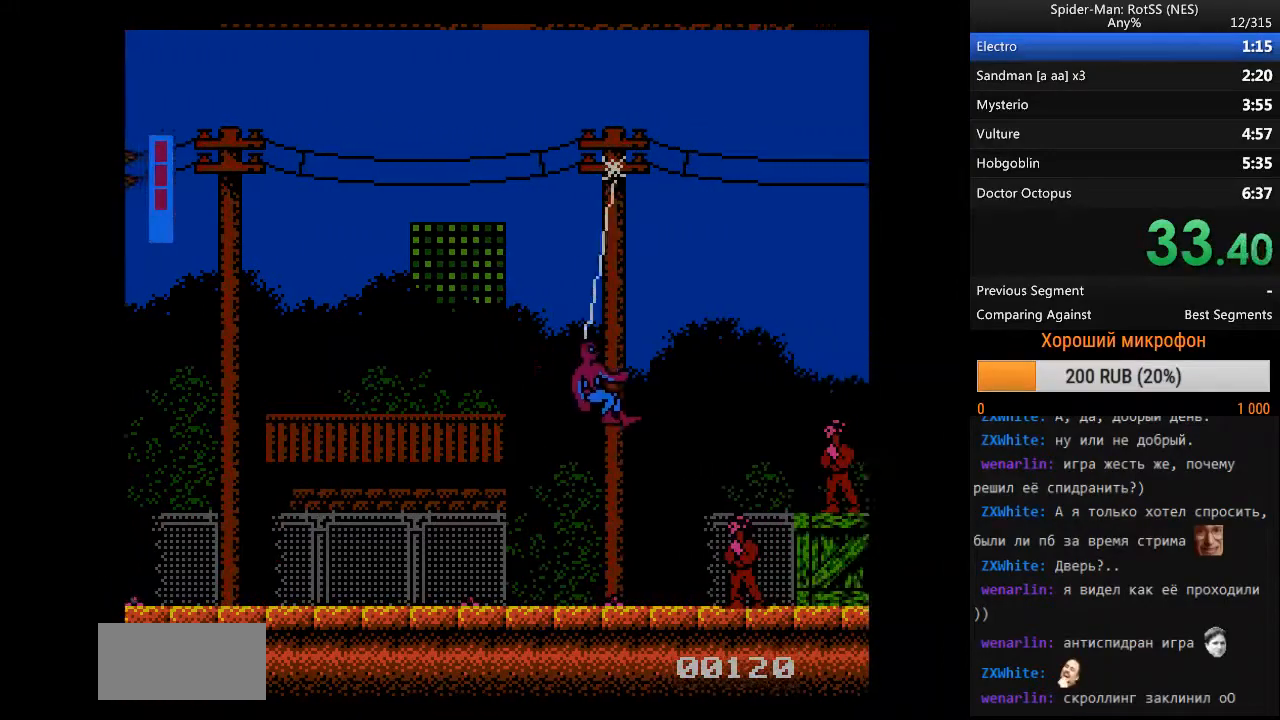
{"buttons": ["A", "DPAD_RIGHT"], "events": [[133, "A", "down"]]}
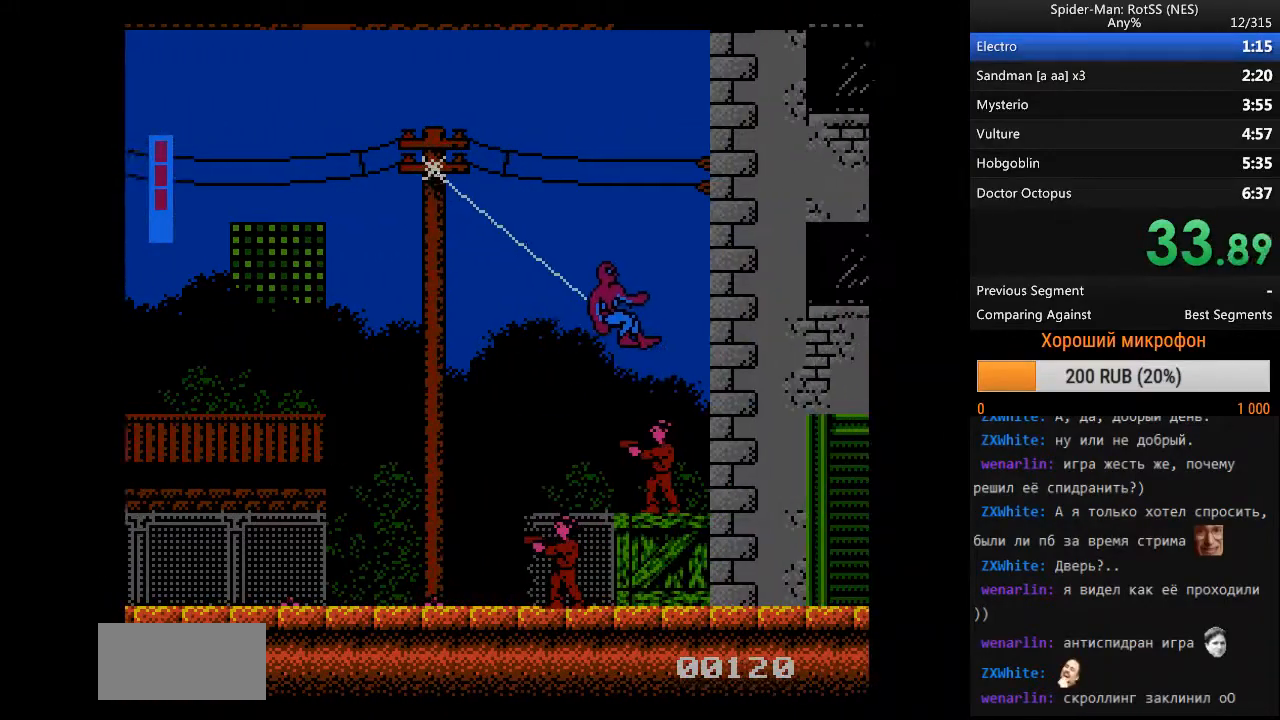
{"buttons": ["DPAD_RIGHT"], "events": [[483, "A", "up"]]}
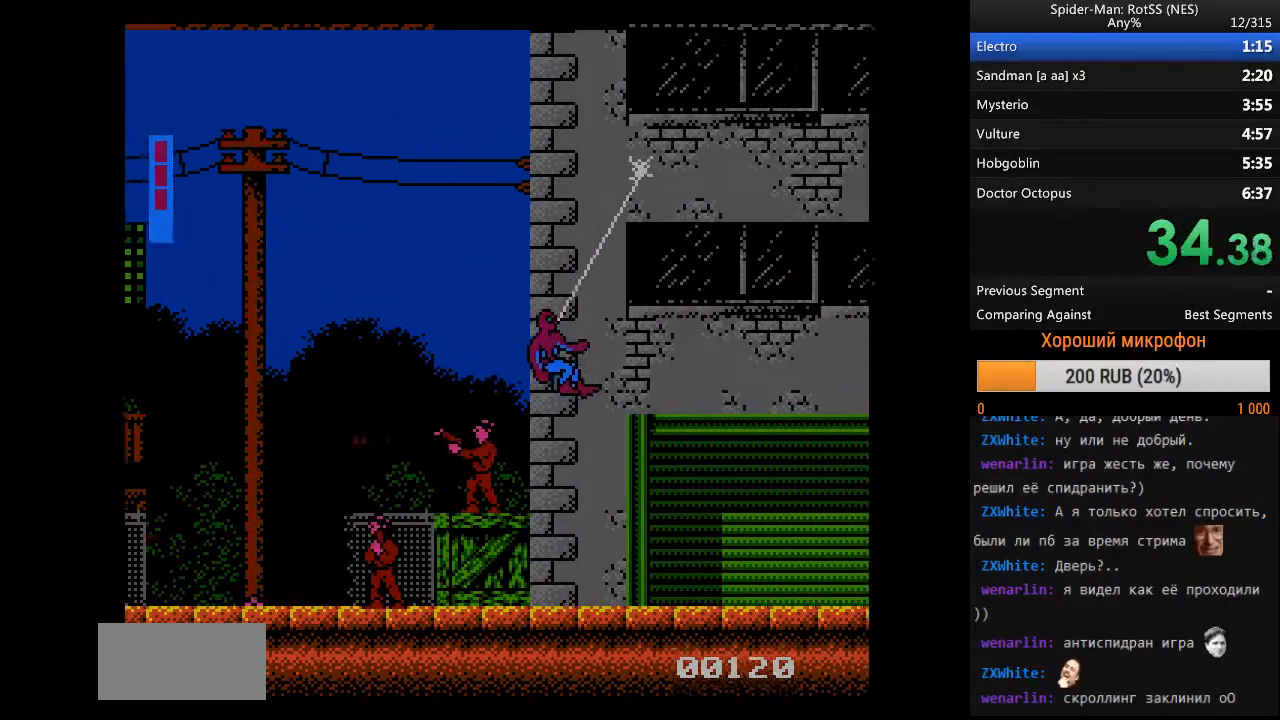
{"buttons": ["DPAD_RIGHT"], "events": [[217, "B", "down"], [300, "B", "up"], [350, "B", "down"], [450, "B", "up"]]}
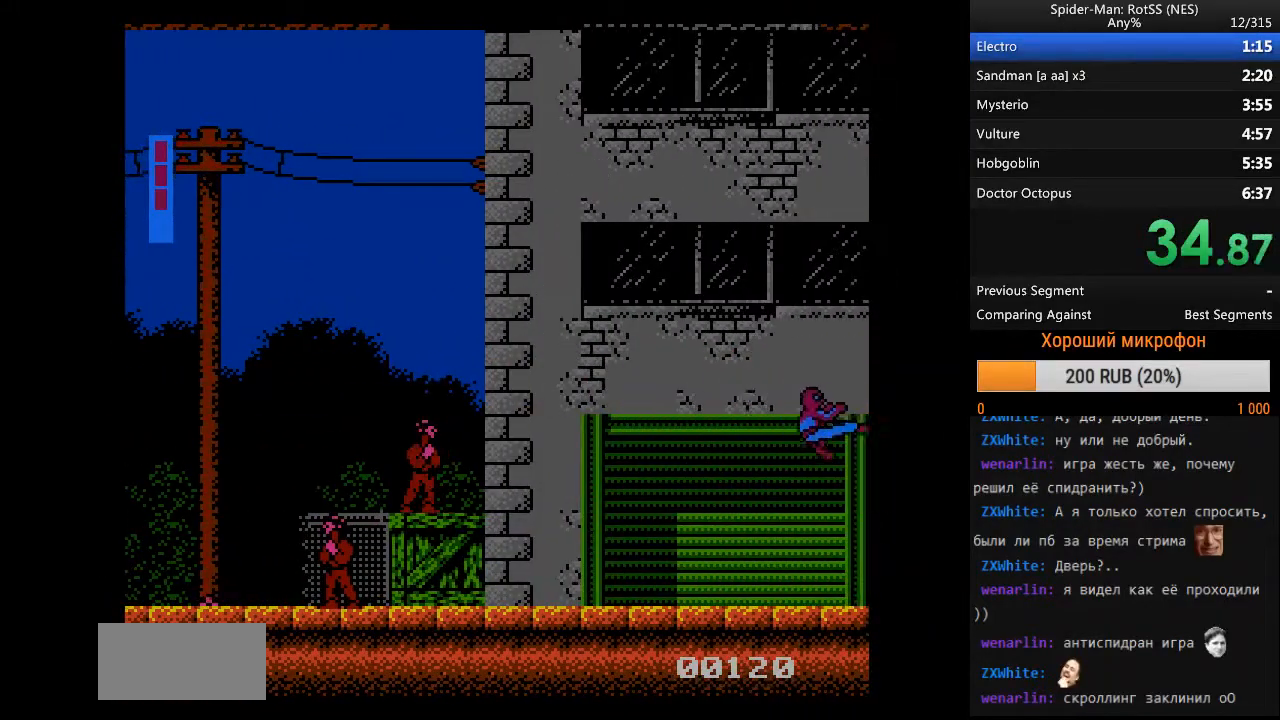
{"buttons": ["DPAD_RIGHT"], "events": []}
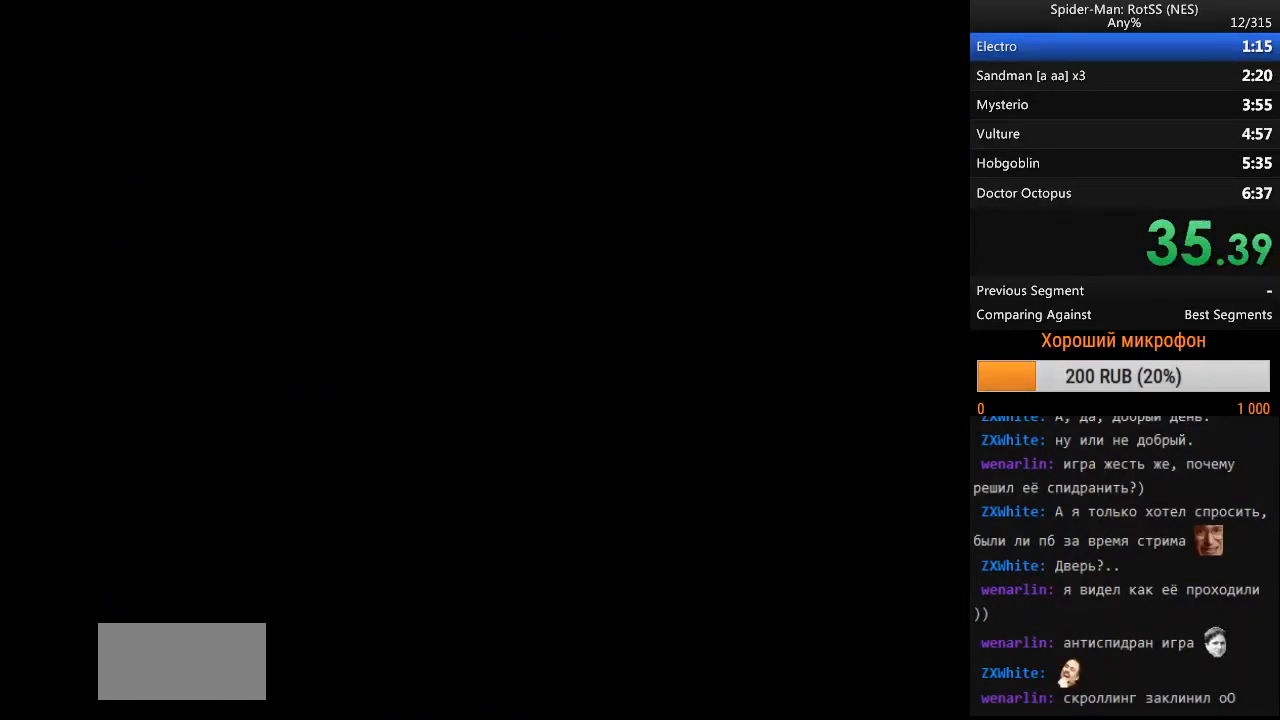
{"buttons": ["DPAD_RIGHT"], "events": []}
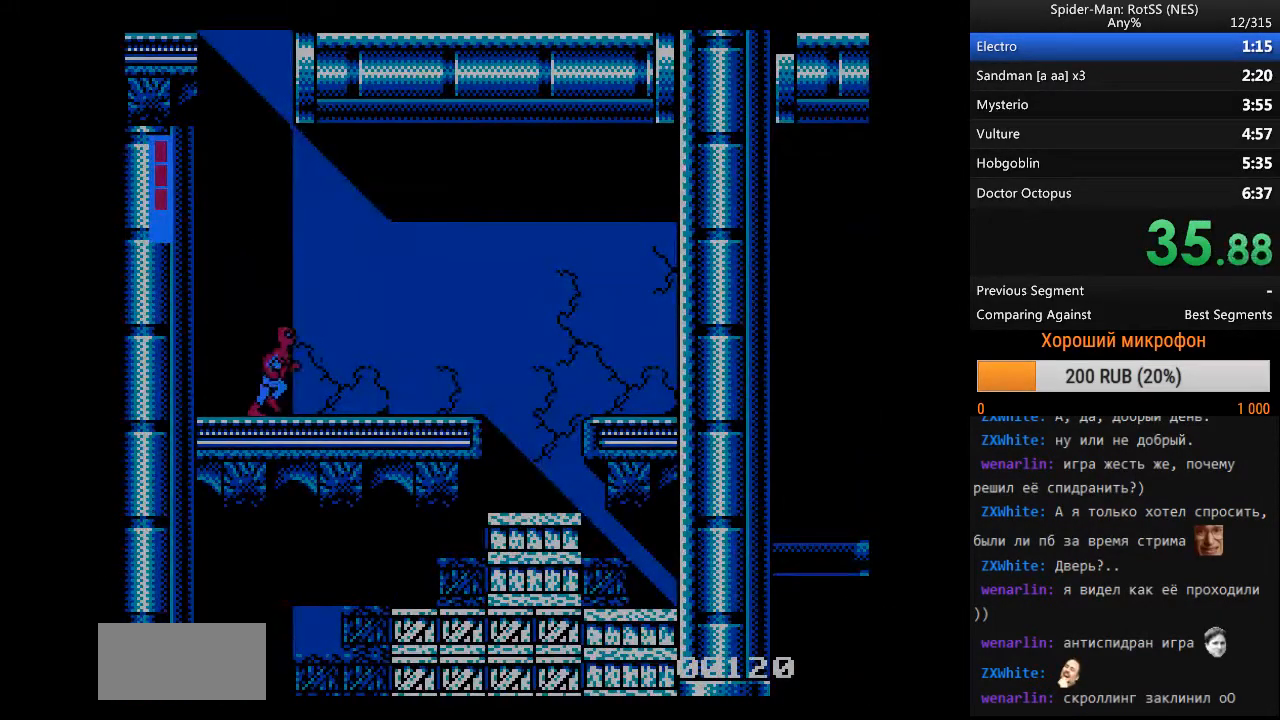
{"buttons": ["DPAD_RIGHT"], "events": []}